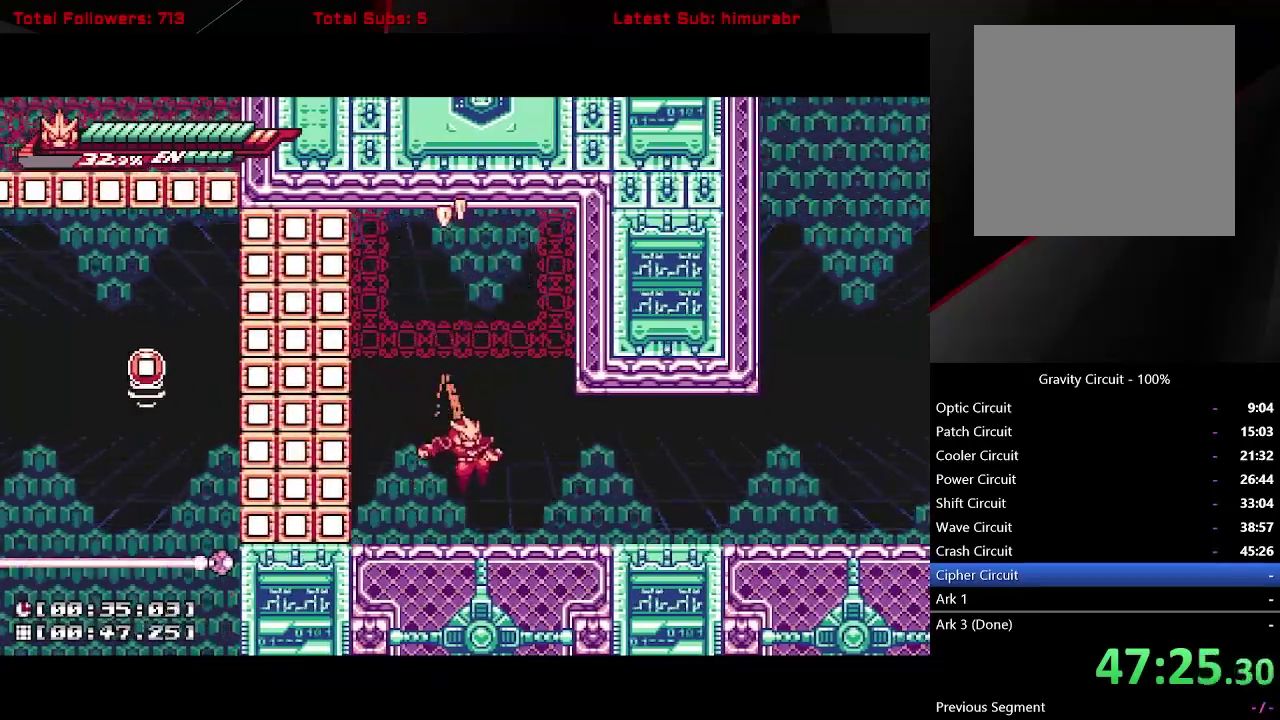
Gameplay with a controller (Xbox layout); each line is a JSON object with the inputs held at the frame after it. "events" lists button and stick changes between this image and that frame as [ms after this image, input, new state], when the widget could be followed in between. Not read: L3 R3 left_stick.
{"buttons": ["L1", "DPAD_RIGHT"], "right_stick": "center", "events": [[283, "DPAD_LEFT", "down"], [333, "L1", "down"], [383, "A", "down"], [433, "DPAD_LEFT", "up"], [483, "DPAD_RIGHT", "down"], [500, "A", "up"]]}
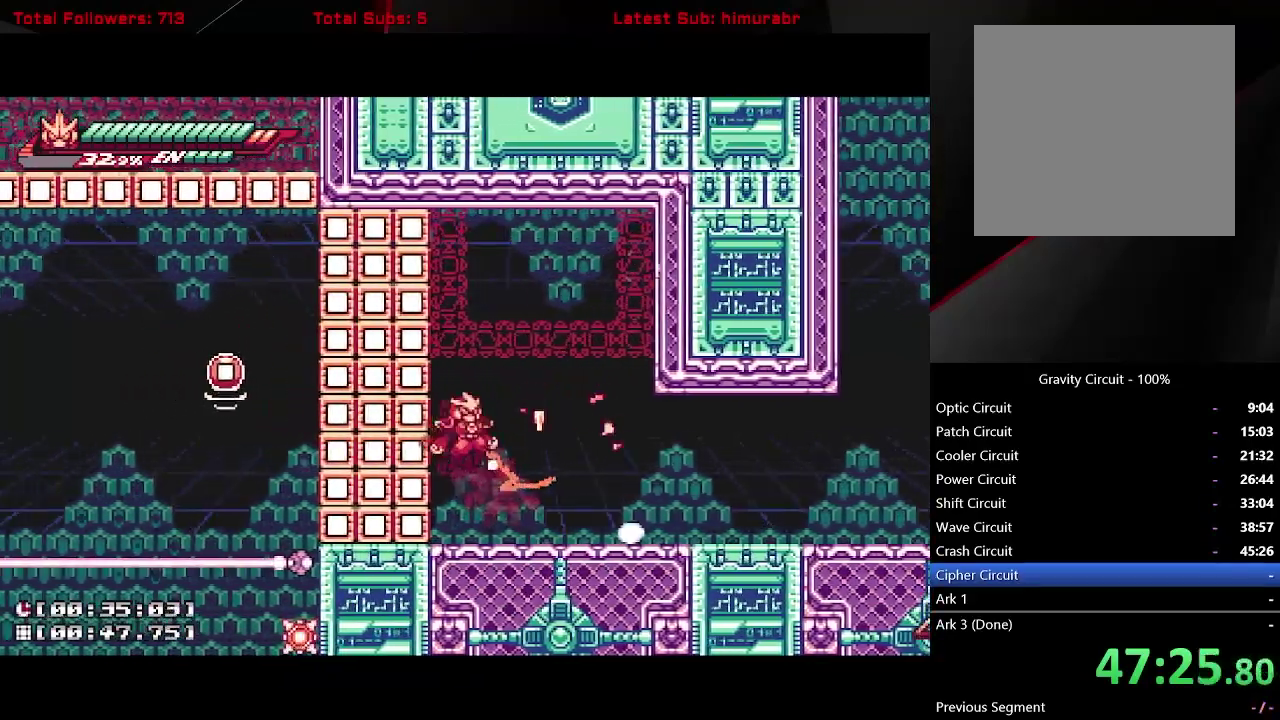
{"buttons": ["L1", "DPAD_RIGHT"], "right_stick": "center", "events": []}
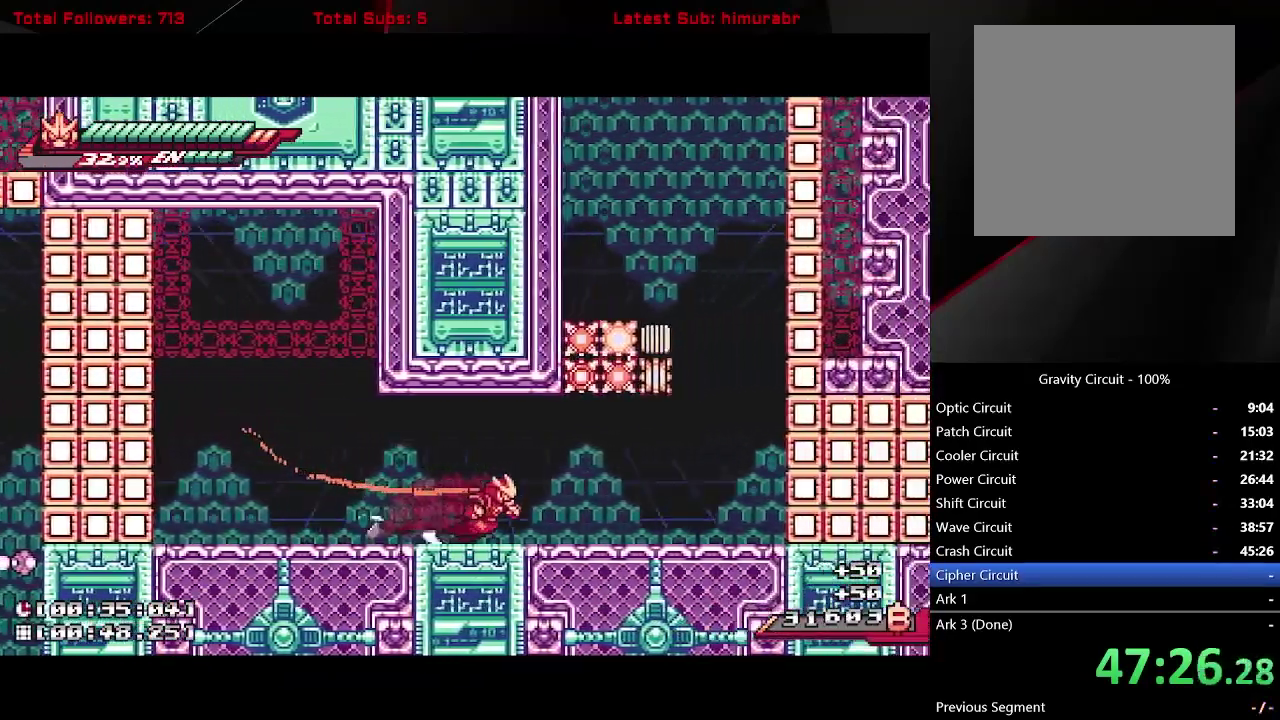
{"buttons": ["L1", "DPAD_RIGHT"], "right_stick": "center", "events": [[150, "A", "down"], [283, "A", "up"]]}
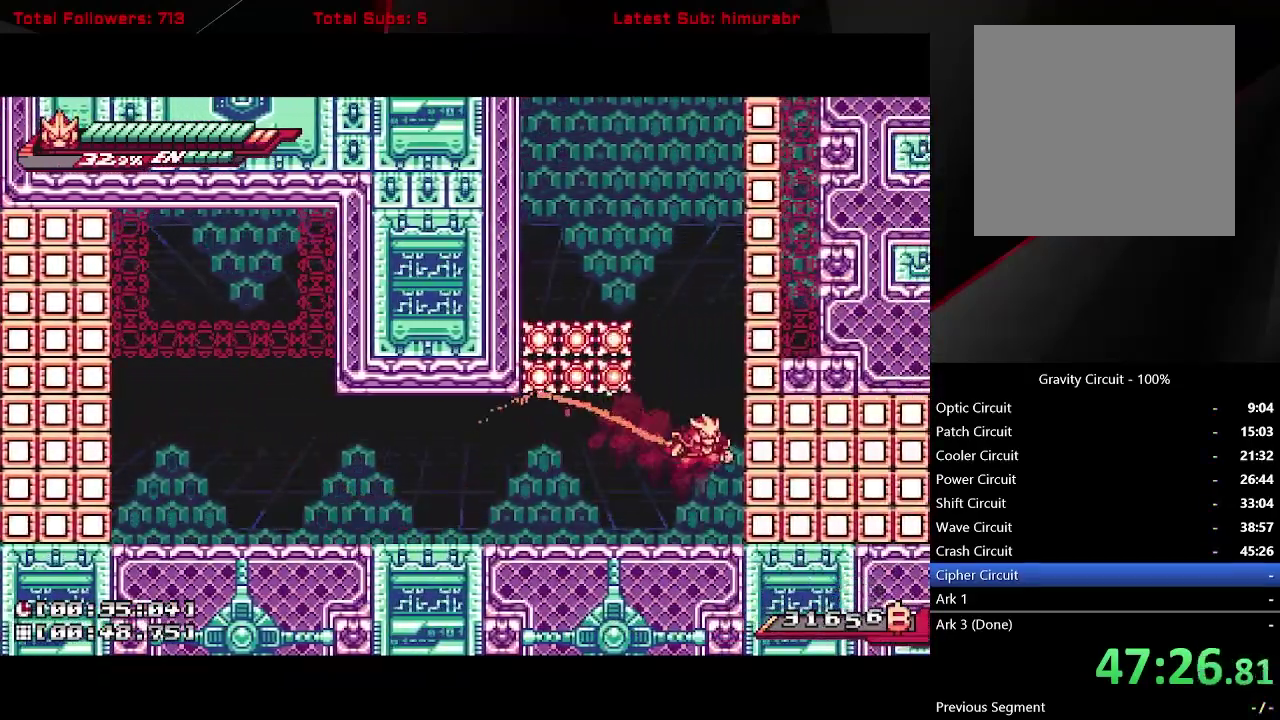
{"buttons": ["A", "L1", "DPAD_RIGHT"], "right_stick": "center", "events": [[17, "A", "down"], [200, "A", "up"], [250, "A", "down"]]}
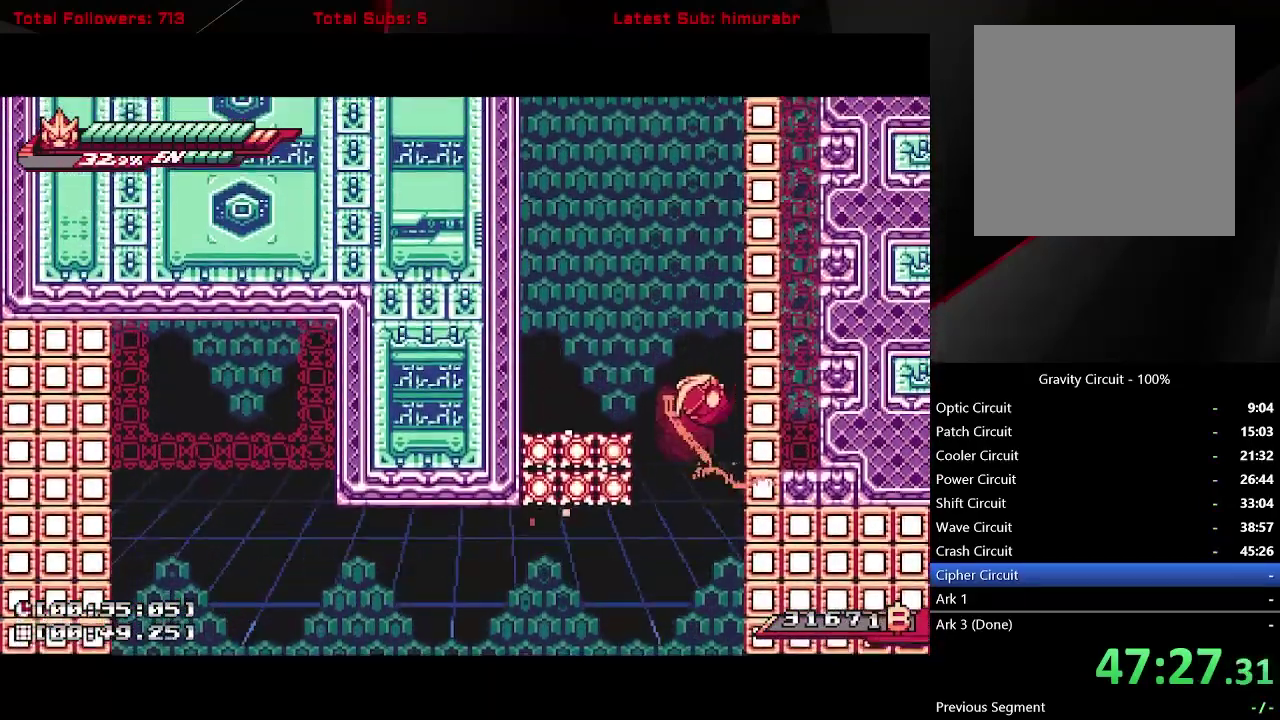
{"buttons": ["A", "L1", "DPAD_RIGHT"], "right_stick": "center", "events": [[67, "A", "up"], [133, "A", "down"], [417, "A", "up"], [483, "A", "down"]]}
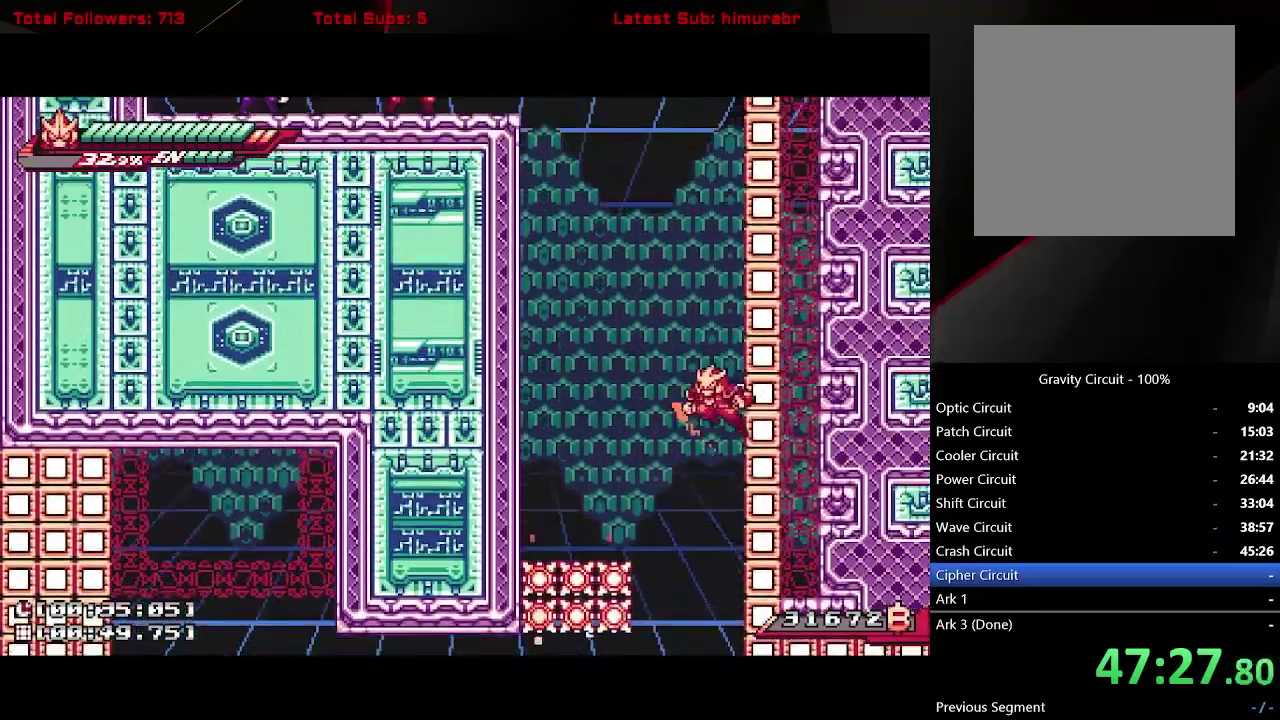
{"buttons": ["A", "L1", "DPAD_LEFT"], "right_stick": "center", "events": [[50, "DPAD_RIGHT", "up"], [117, "DPAD_LEFT", "down"], [167, "A", "up"], [217, "A", "down"], [417, "A", "up"], [483, "A", "down"]]}
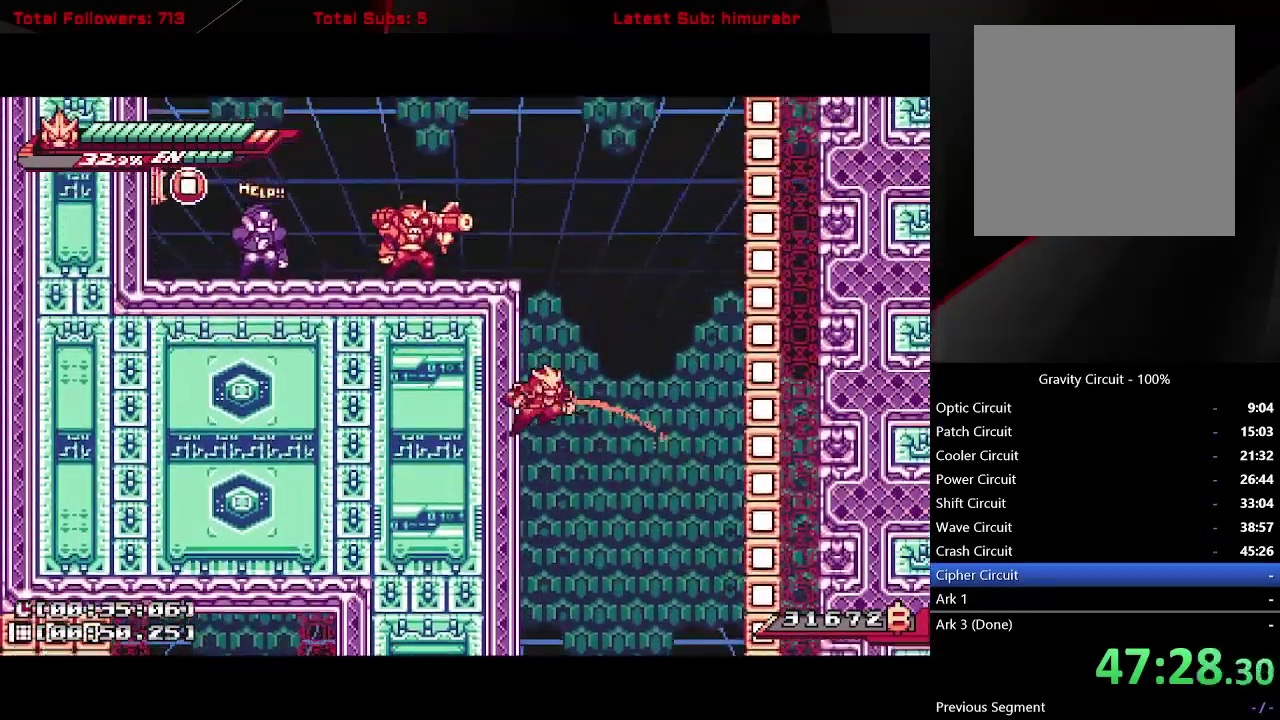
{"buttons": ["A", "X", "L1", "DPAD_LEFT"], "right_stick": "center", "events": [[483, "X", "down"]]}
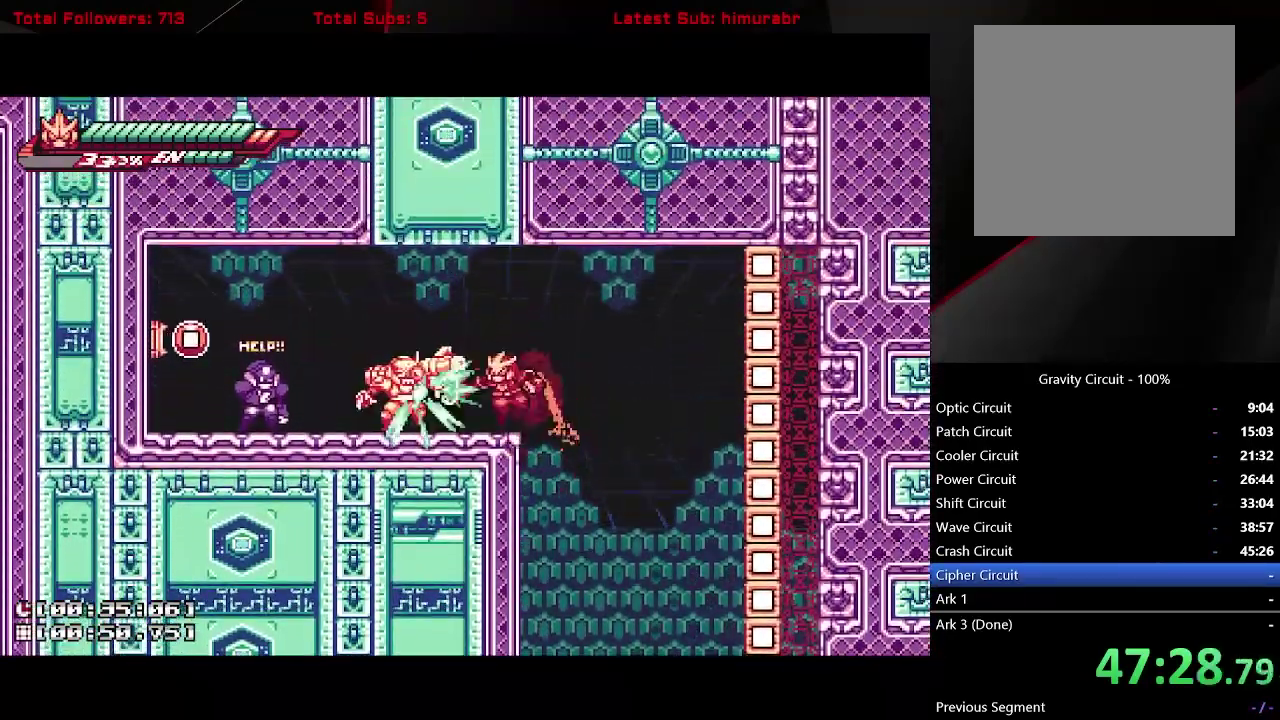
{"buttons": ["DPAD_LEFT"], "right_stick": "center", "events": [[33, "A", "up"], [50, "X", "up"], [133, "L1", "up"], [150, "B", "down"], [250, "B", "up"]]}
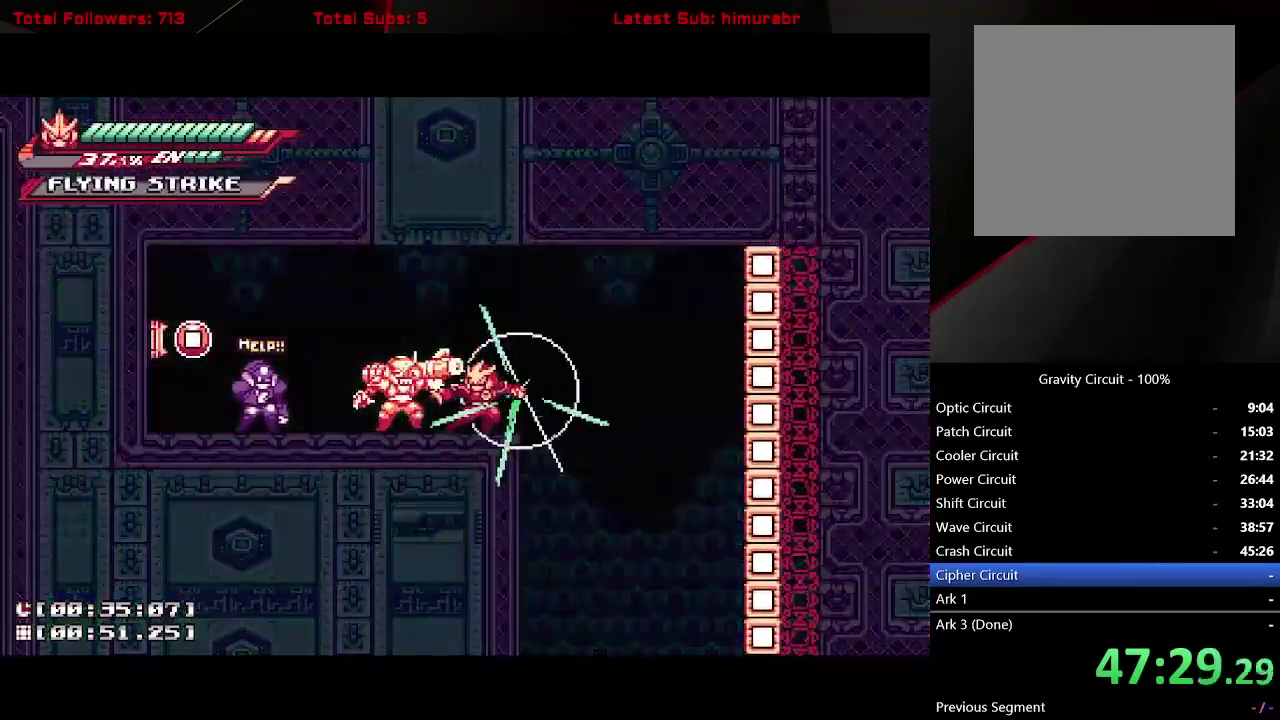
{"buttons": ["L1", "DPAD_LEFT"], "right_stick": "center", "events": [[267, "L1", "down"]]}
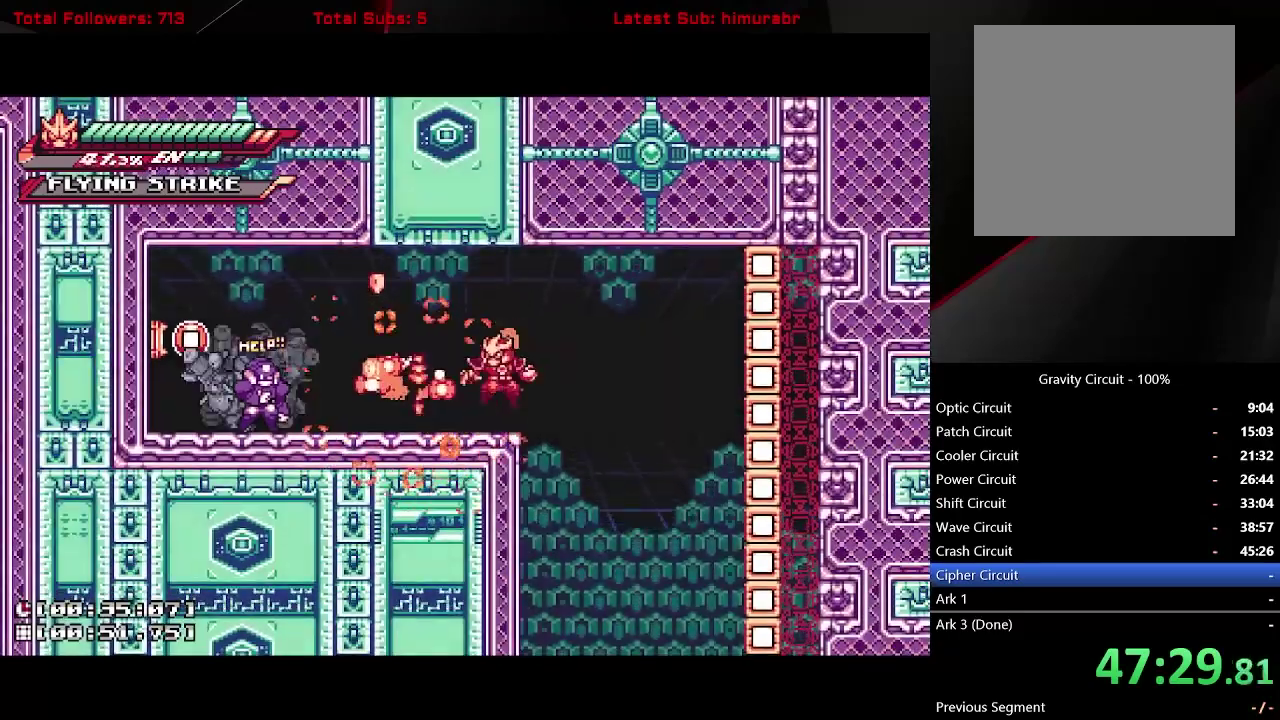
{"buttons": ["L1", "DPAD_LEFT"], "right_stick": "center", "events": [[250, "A", "down"], [333, "A", "up"]]}
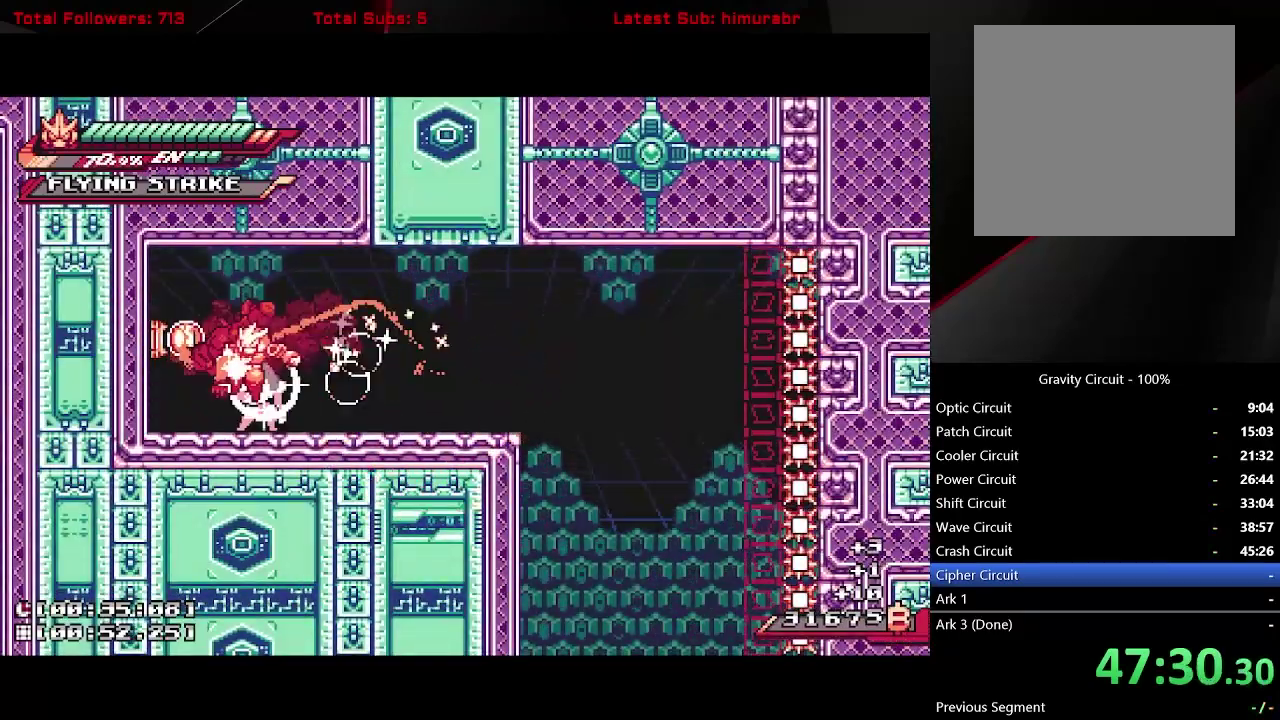
{"buttons": ["L1", "DPAD_RIGHT"], "right_stick": "center", "events": [[50, "DPAD_LEFT", "up"], [67, "DPAD_RIGHT", "down"], [150, "A", "down"], [483, "A", "up"]]}
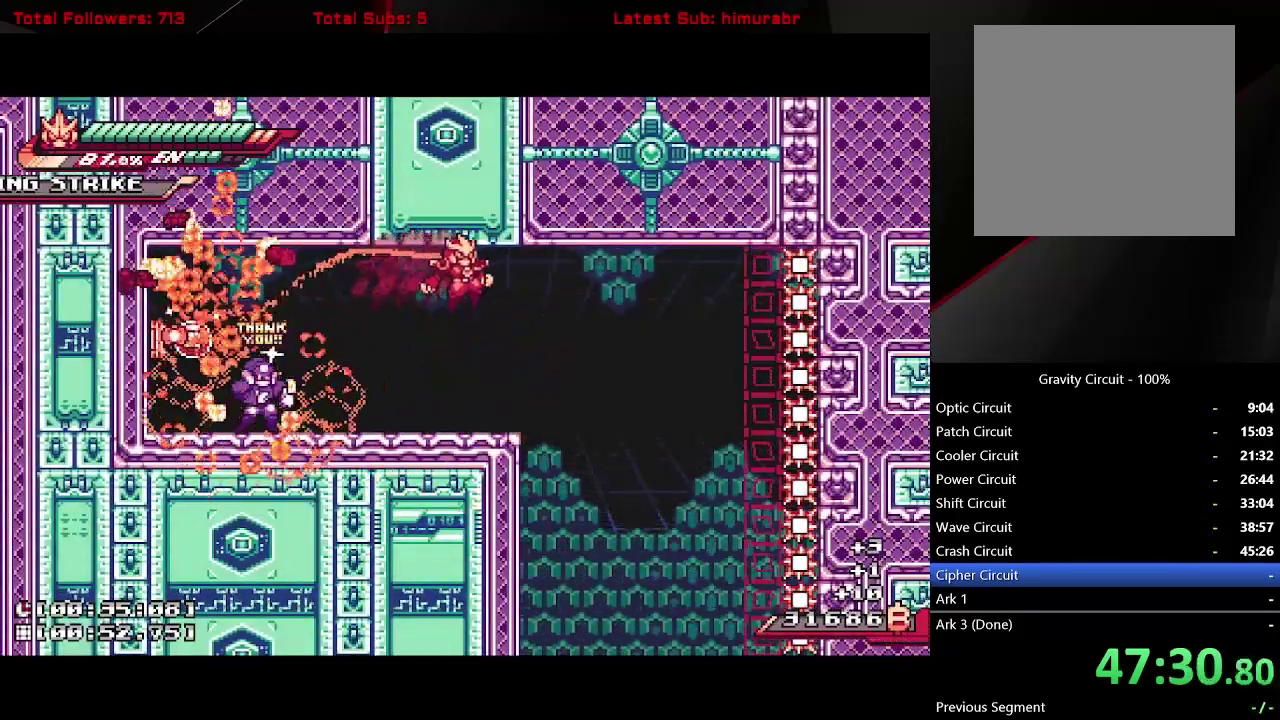
{"buttons": ["L1"], "right_stick": "center", "events": [[383, "DPAD_RIGHT", "up"]]}
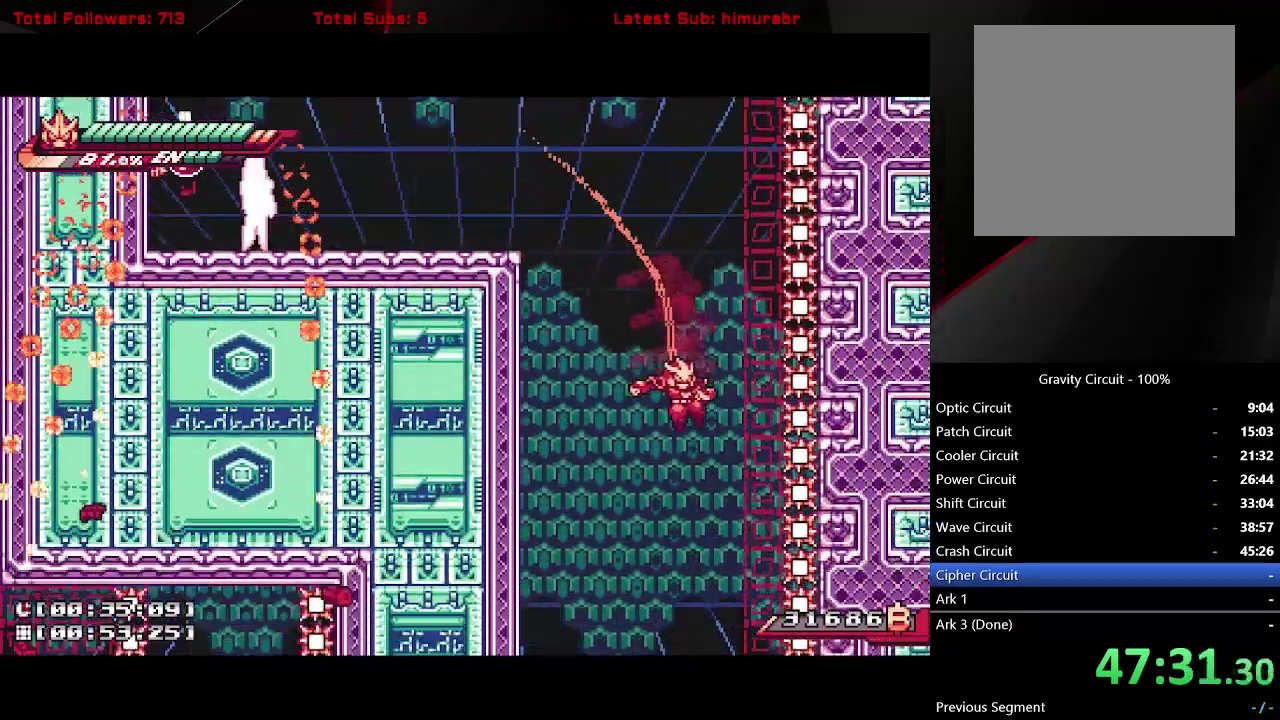
{"buttons": ["L1"], "right_stick": "center", "events": []}
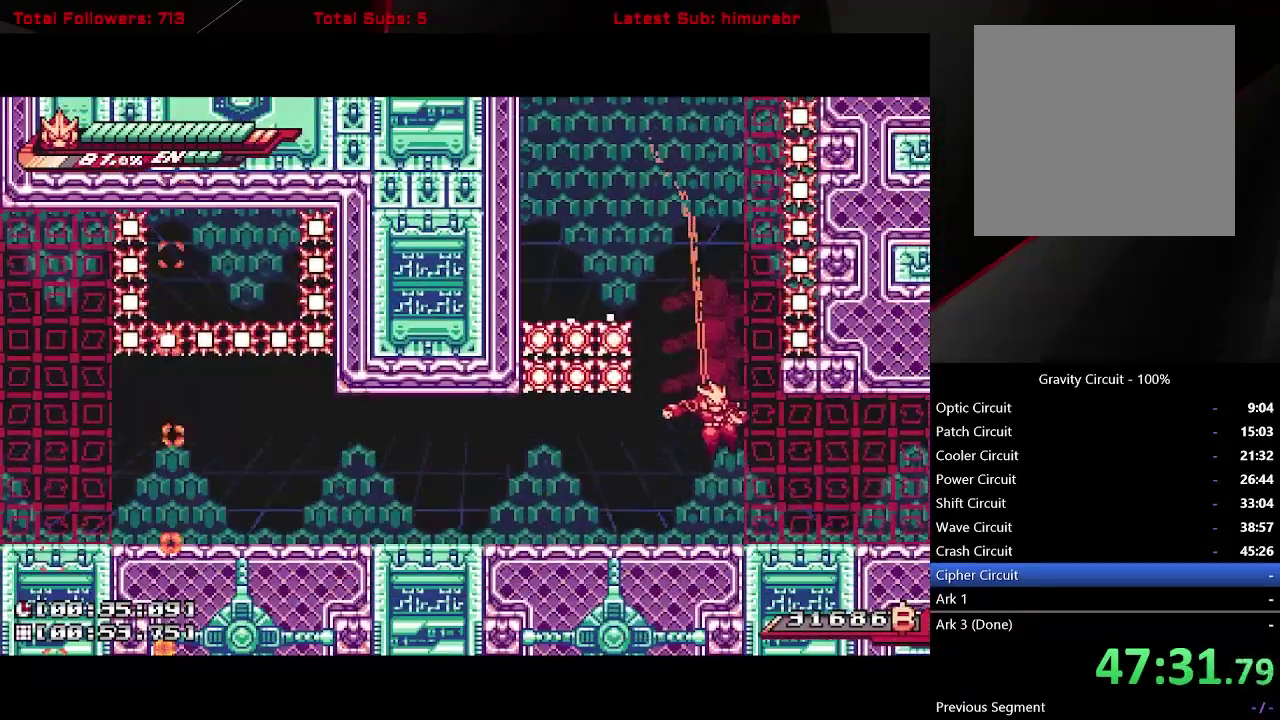
{"buttons": ["L1", "DPAD_RIGHT"], "right_stick": "center", "events": [[67, "DPAD_RIGHT", "down"]]}
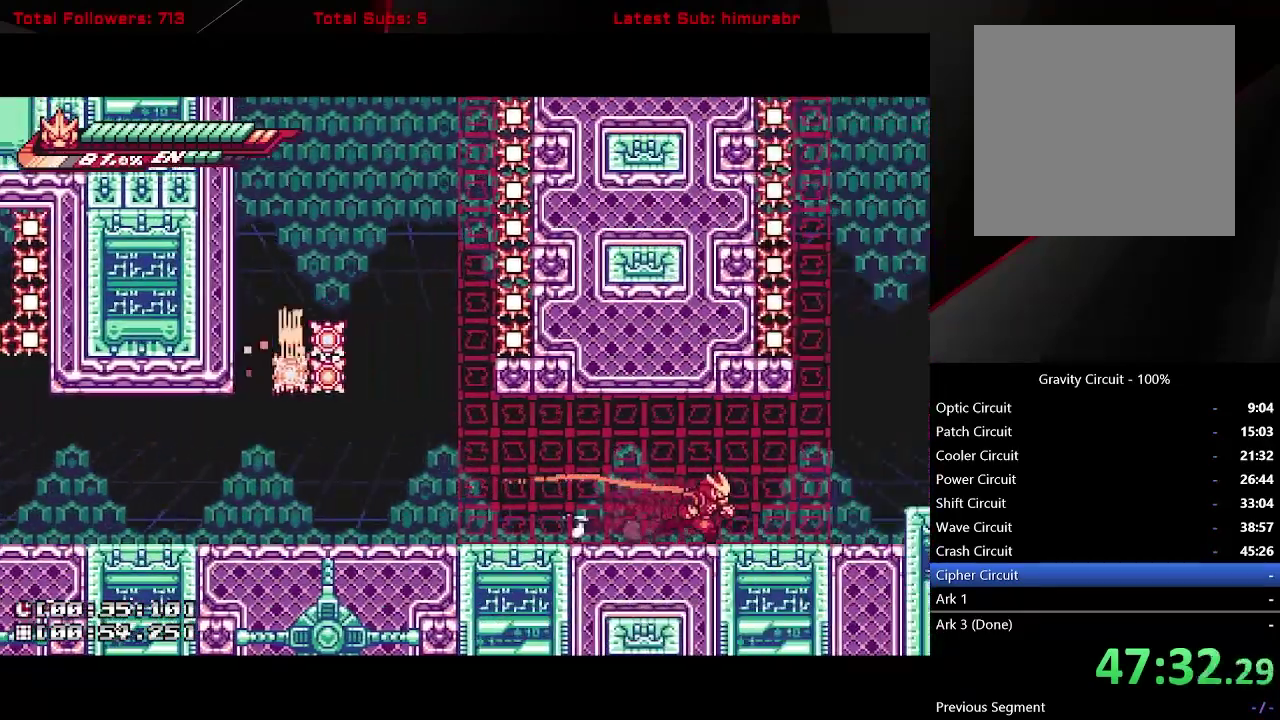
{"buttons": ["A", "L1", "DPAD_RIGHT"], "right_stick": "center", "events": [[167, "A", "down"]]}
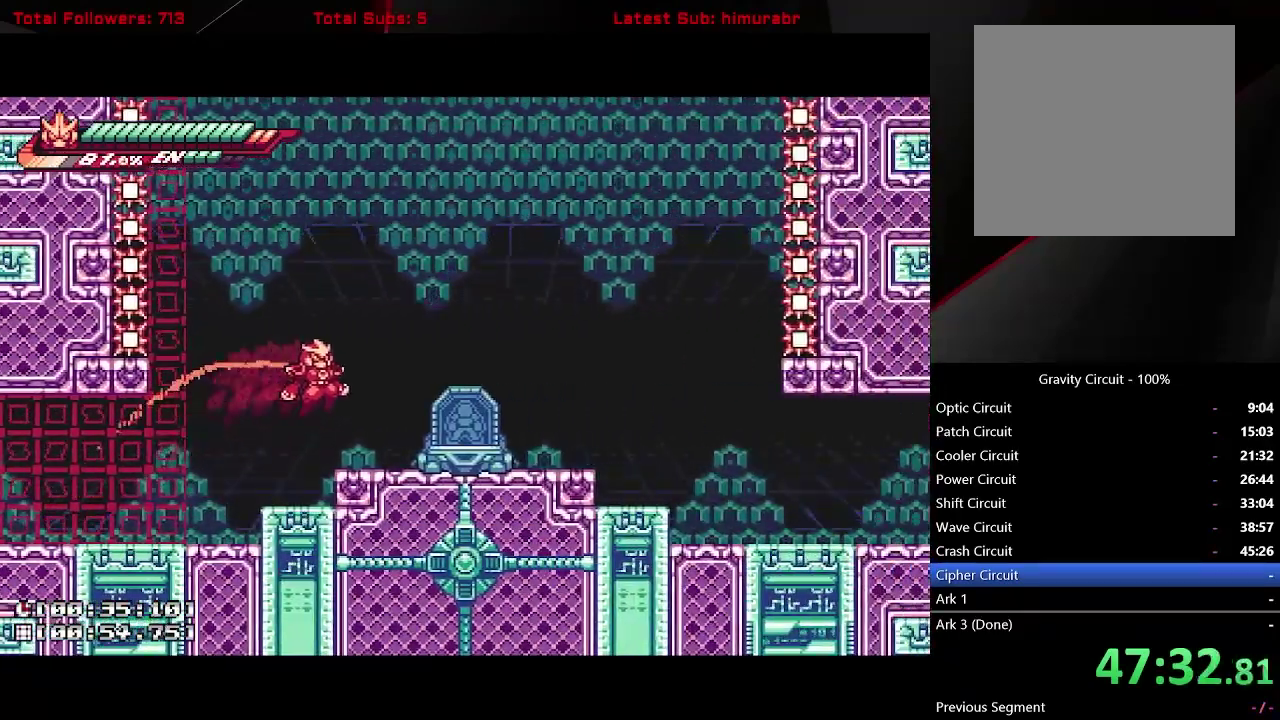
{"buttons": ["L1", "DPAD_RIGHT"], "right_stick": "center", "events": [[133, "A", "up"], [183, "A", "down"], [317, "A", "up"]]}
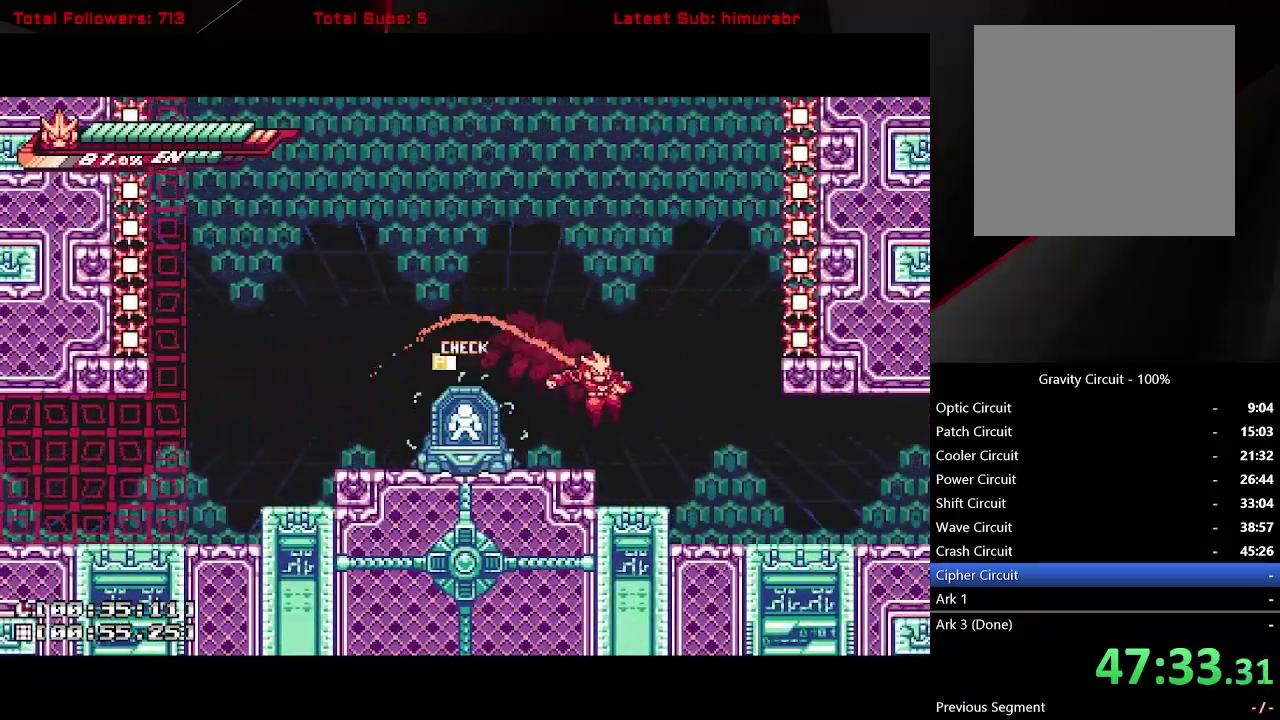
{"buttons": ["L1", "DPAD_RIGHT"], "right_stick": "center", "events": []}
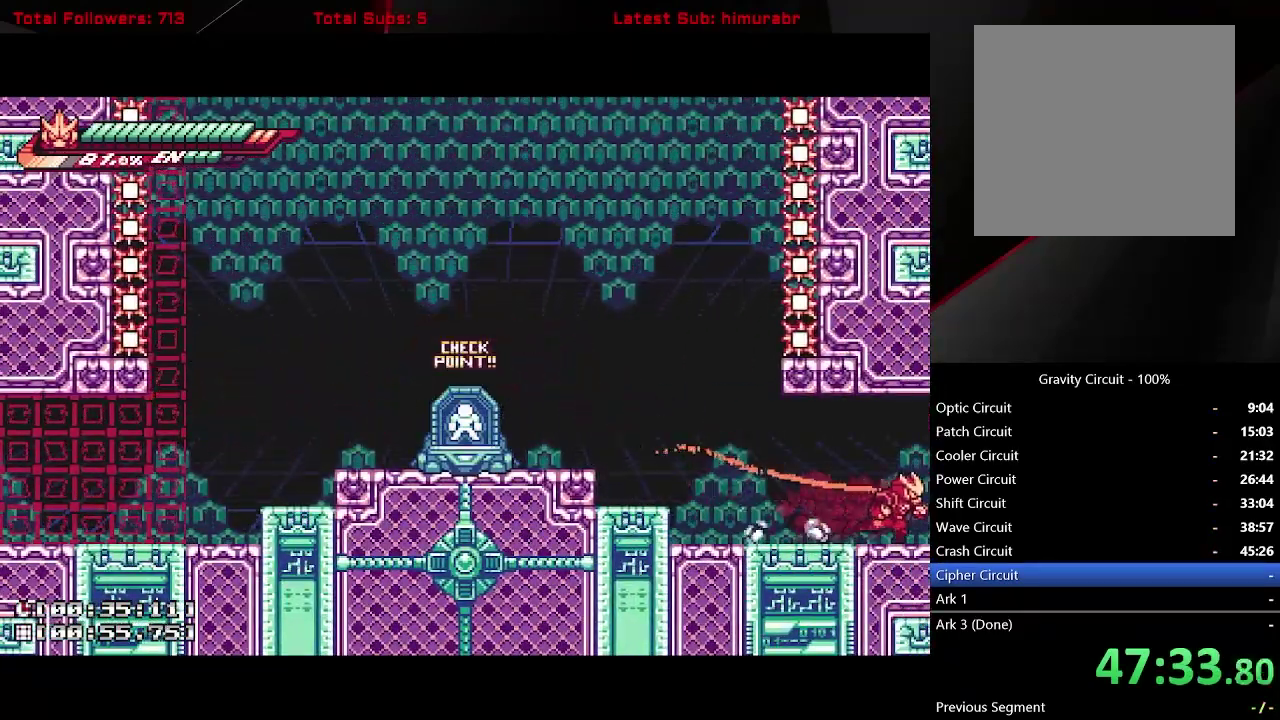
{"buttons": ["L1", "DPAD_RIGHT"], "right_stick": "center", "events": []}
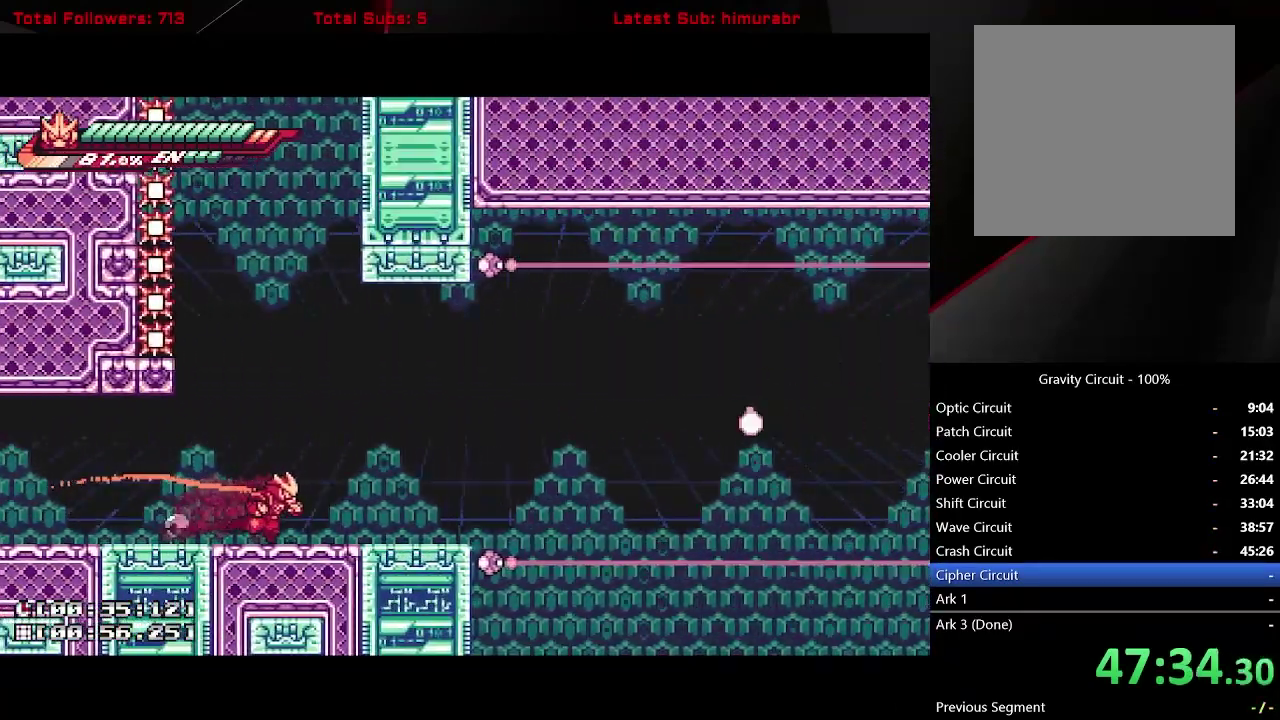
{"buttons": ["A", "L1", "R1", "DPAD_UP", "DPAD_RIGHT"], "right_stick": "center", "events": [[333, "A", "down"], [433, "DPAD_UP", "down"], [467, "R1", "down"]]}
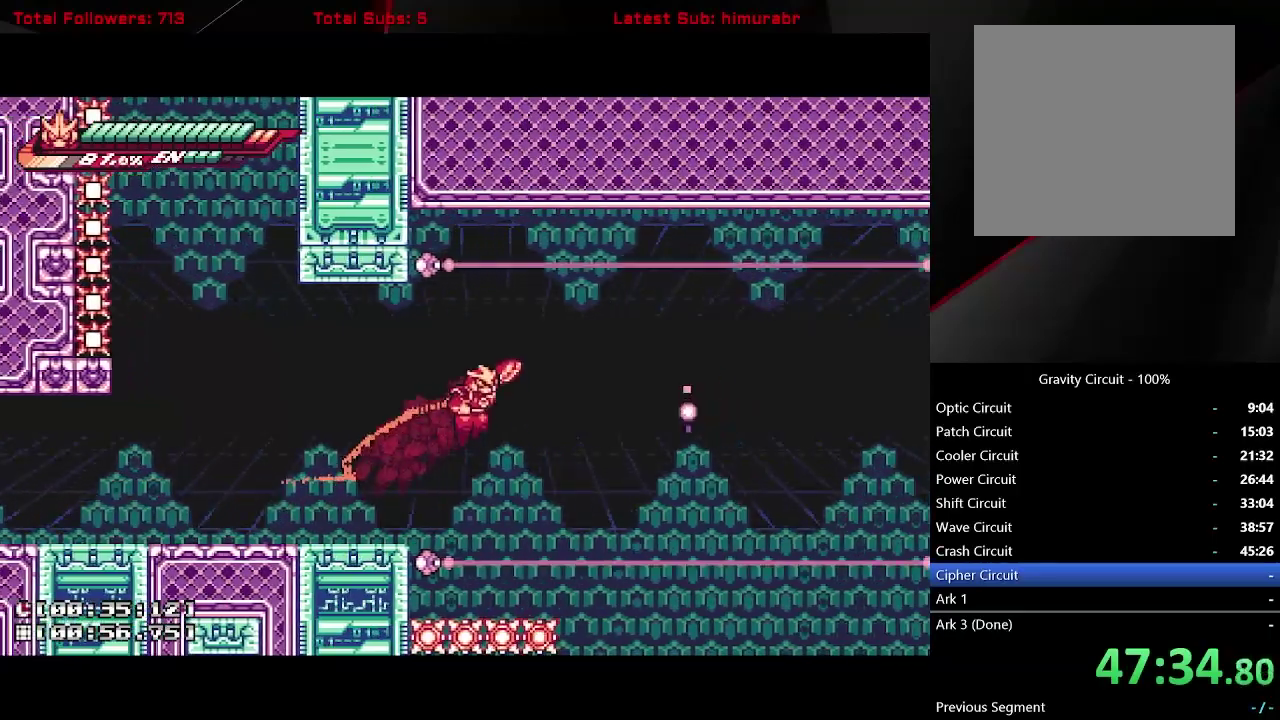
{"buttons": ["L1", "DPAD_RIGHT"], "right_stick": "center", "events": [[433, "DPAD_UP", "up"], [450, "R1", "up"], [483, "A", "up"]]}
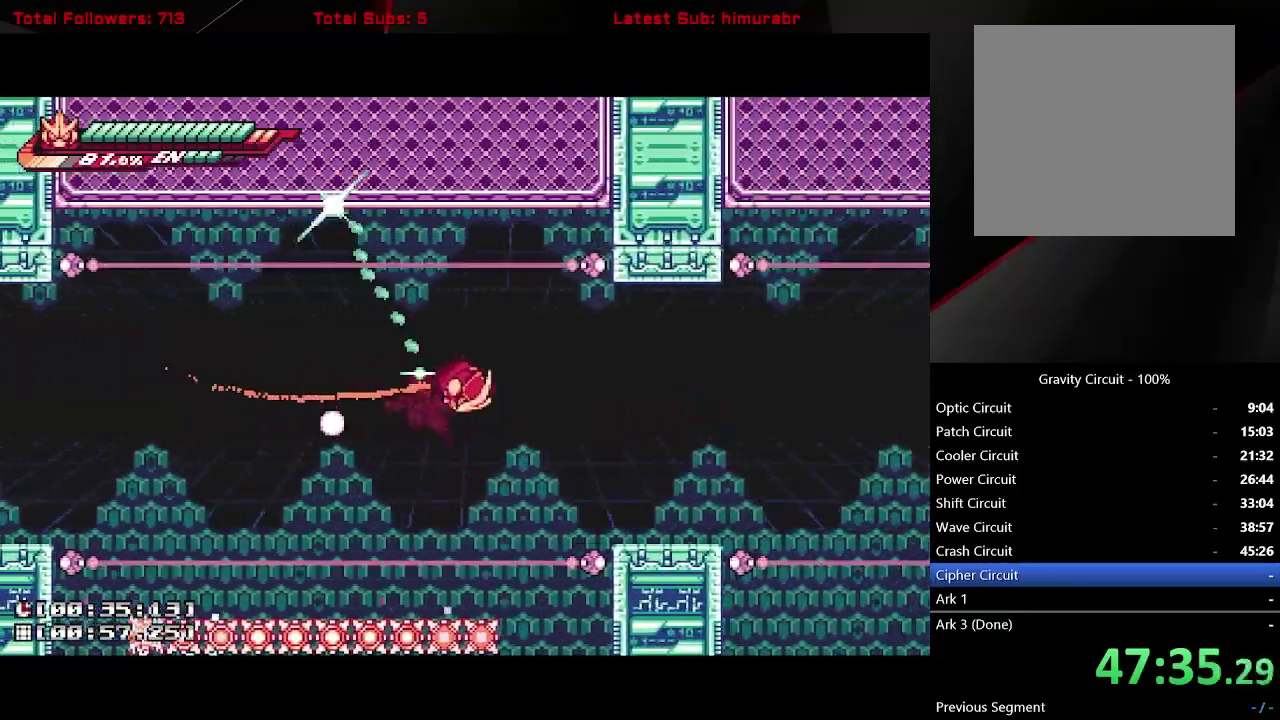
{"buttons": ["L1", "DPAD_RIGHT"], "right_stick": "center", "events": [[367, "DPAD_RIGHT", "up"], [500, "DPAD_RIGHT", "down"]]}
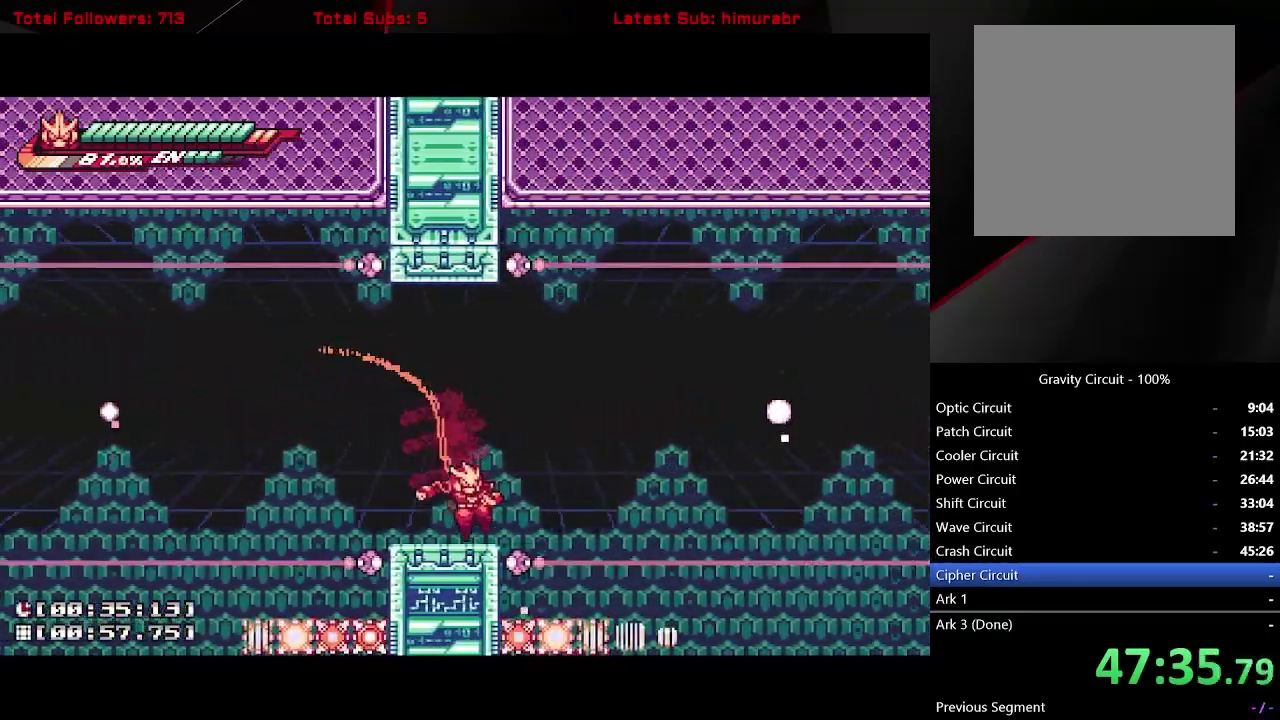
{"buttons": ["A", "L1", "R1", "DPAD_UP", "DPAD_RIGHT"], "right_stick": "center", "events": [[50, "A", "down"], [217, "DPAD_UP", "down"], [283, "R1", "down"]]}
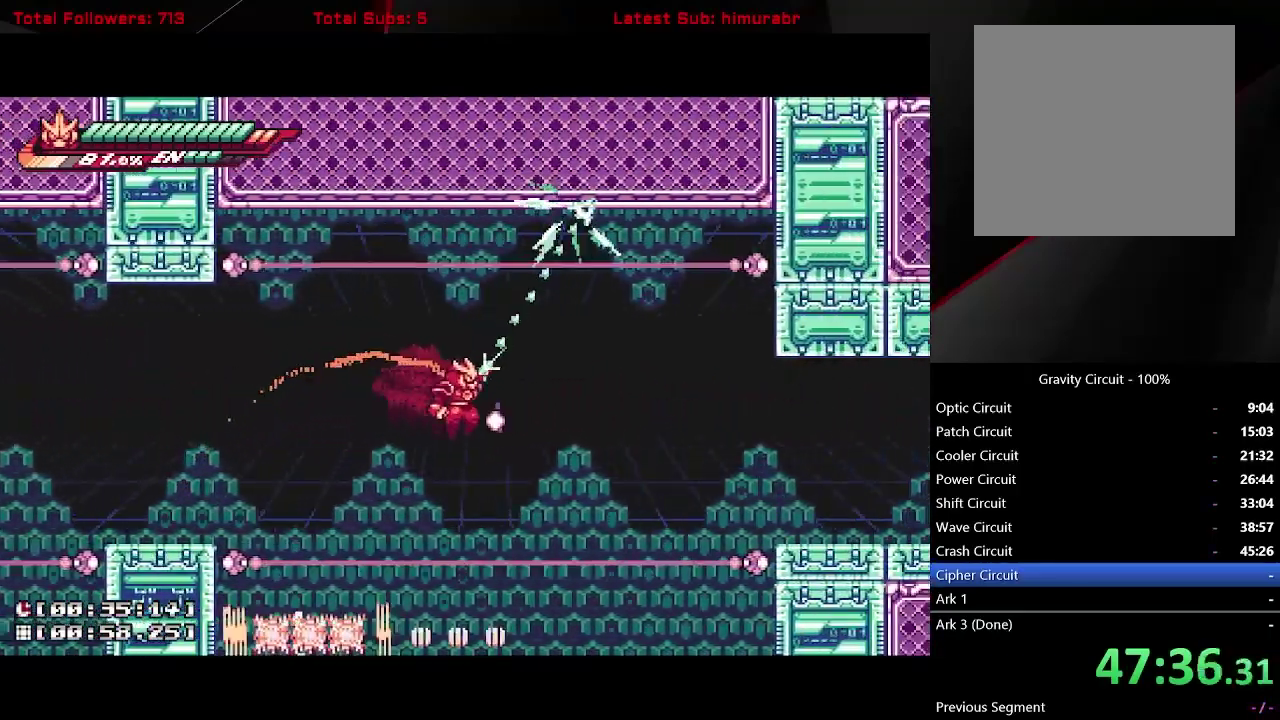
{"buttons": ["L1", "DPAD_RIGHT"], "right_stick": "center", "events": [[150, "DPAD_UP", "up"], [150, "R1", "up"], [200, "A", "up"]]}
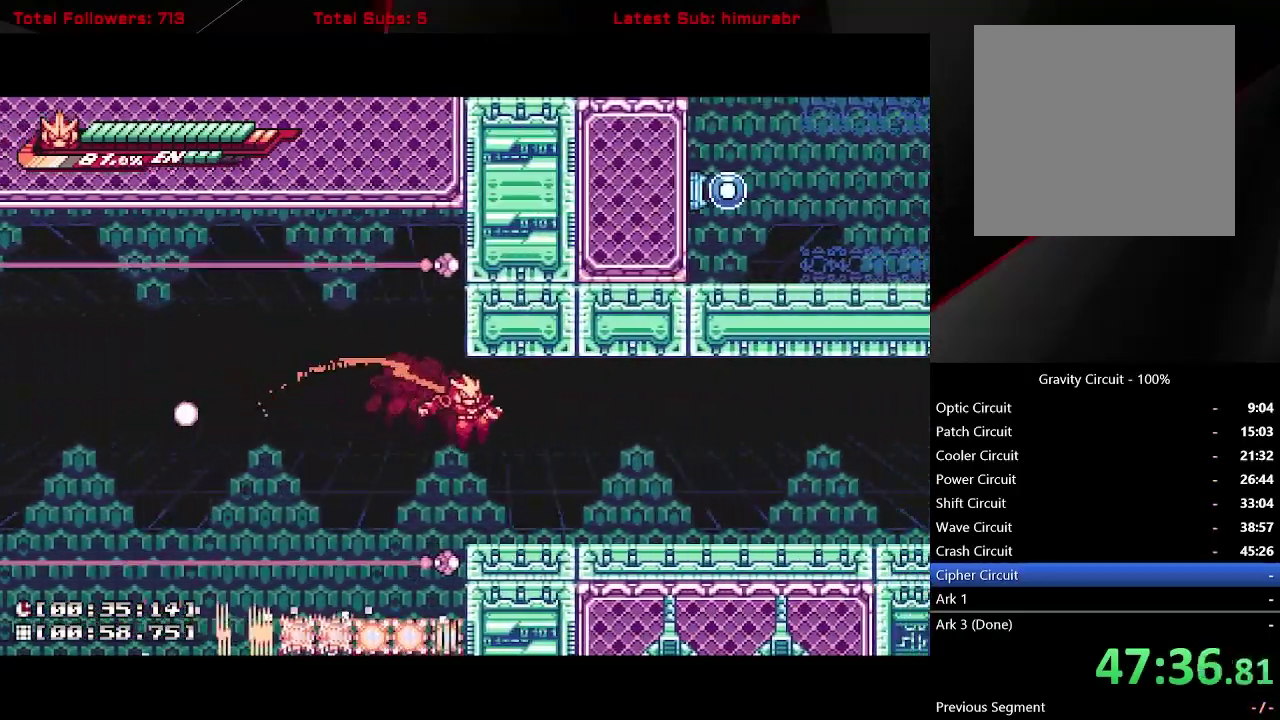
{"buttons": ["L1", "DPAD_RIGHT"], "right_stick": "center", "events": []}
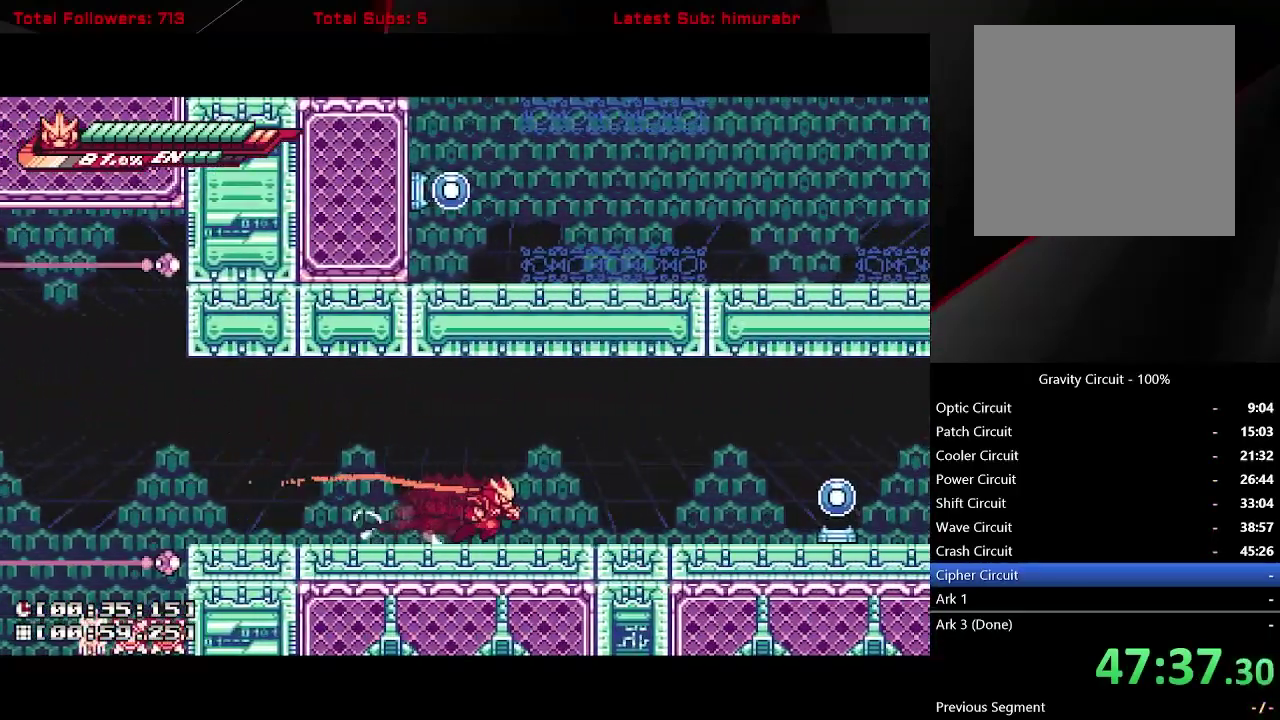
{"buttons": ["L1", "DPAD_RIGHT"], "right_stick": "center", "events": []}
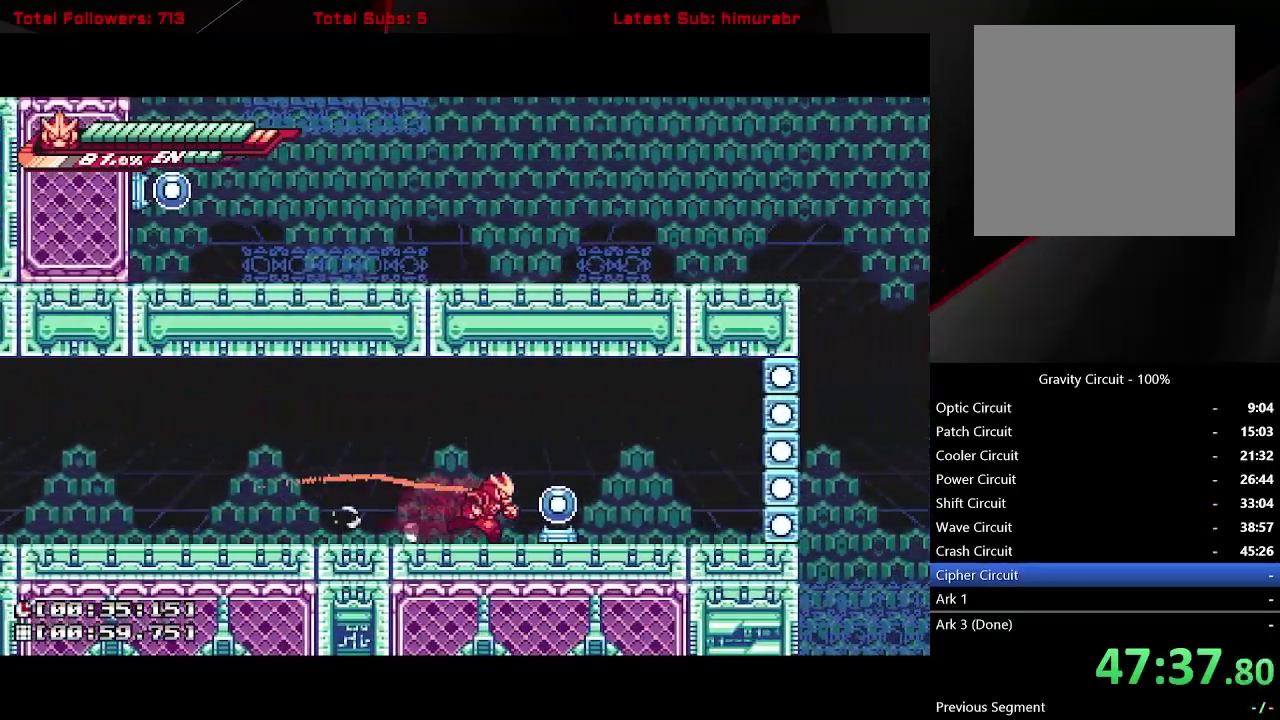
{"buttons": ["L1", "DPAD_RIGHT"], "right_stick": "center", "events": [[133, "X", "down"], [200, "X", "up"]]}